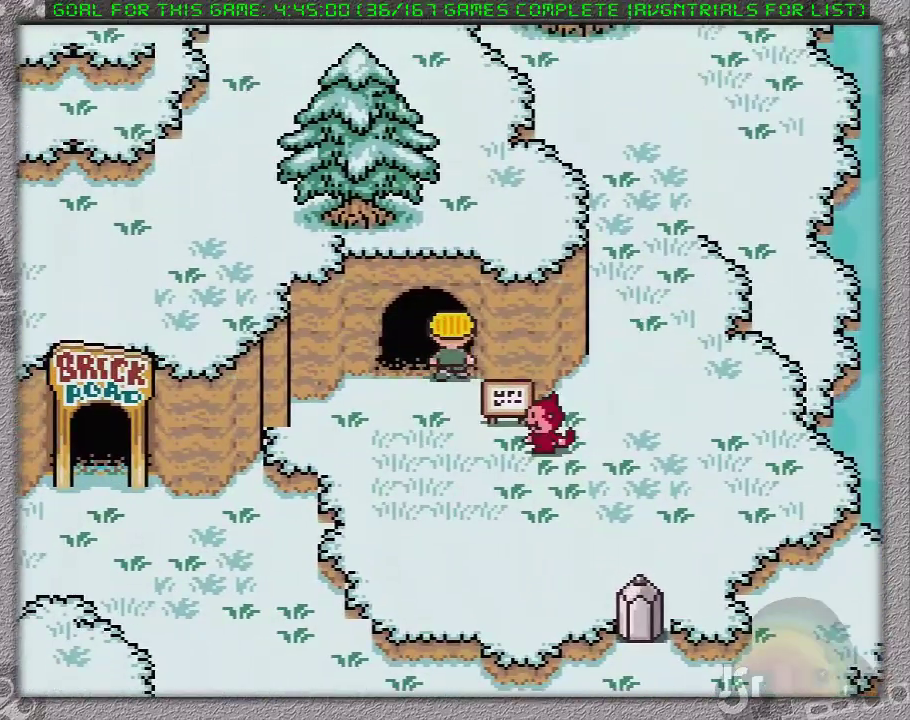
Gameplay with a controller (Nintendo layout); each line is a JSON object with the inputs held at the frame after it. "events" lists button and stick changes between this image and that frame as [ms after this image, input, new state], when the widget could be followed in between. Not read: L1 L3 R3.
{"buttons": [], "events": []}
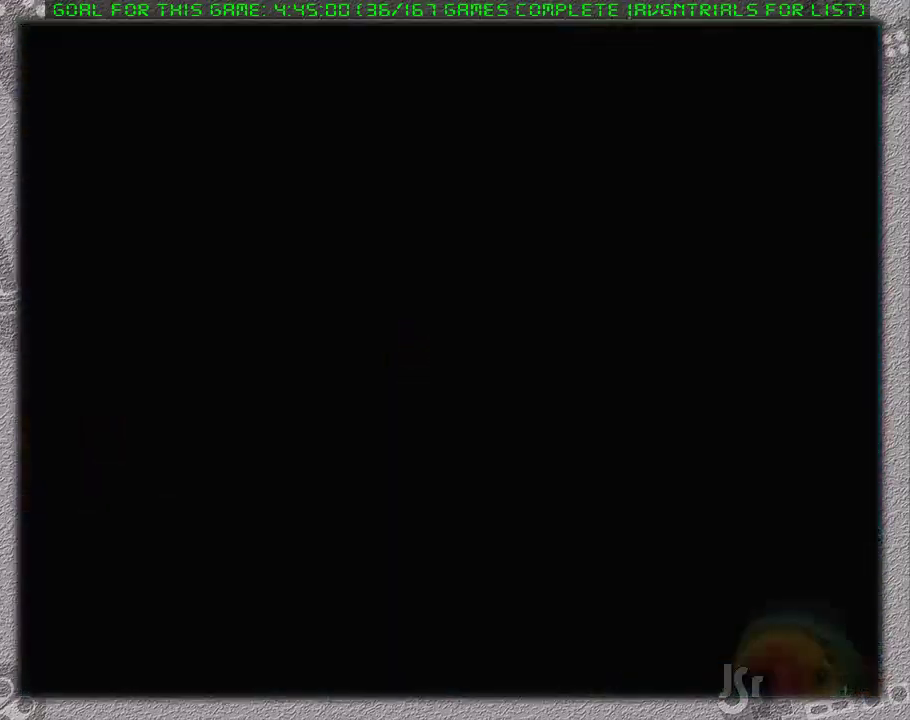
{"buttons": [], "events": []}
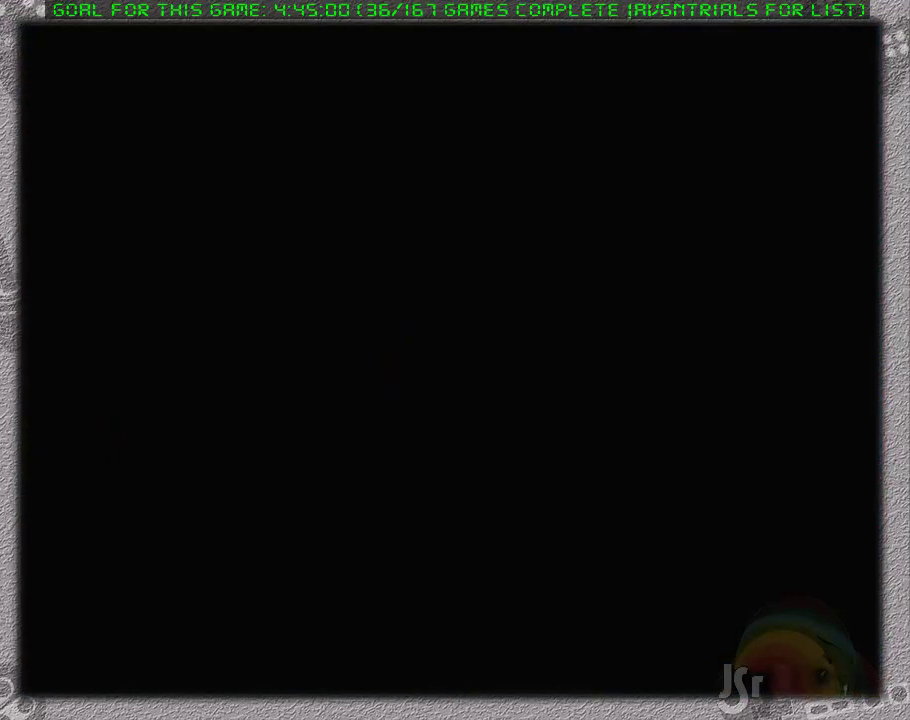
{"buttons": ["DPAD_DOWN", "DPAD_LEFT"], "events": [[100, "DPAD_LEFT", "down"], [133, "DPAD_DOWN", "down"]]}
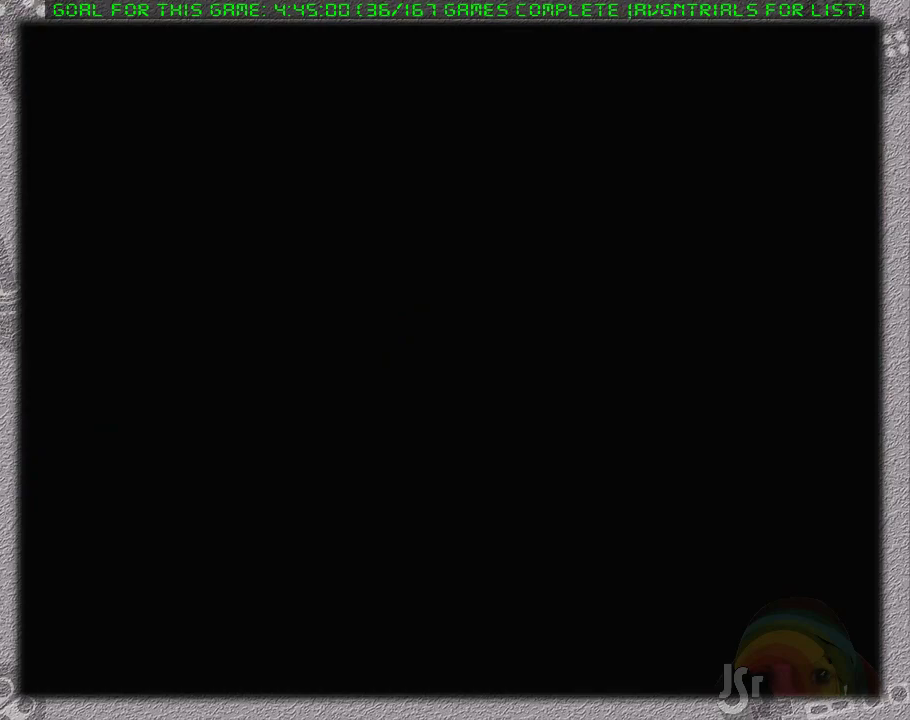
{"buttons": ["DPAD_DOWN", "DPAD_LEFT"], "events": []}
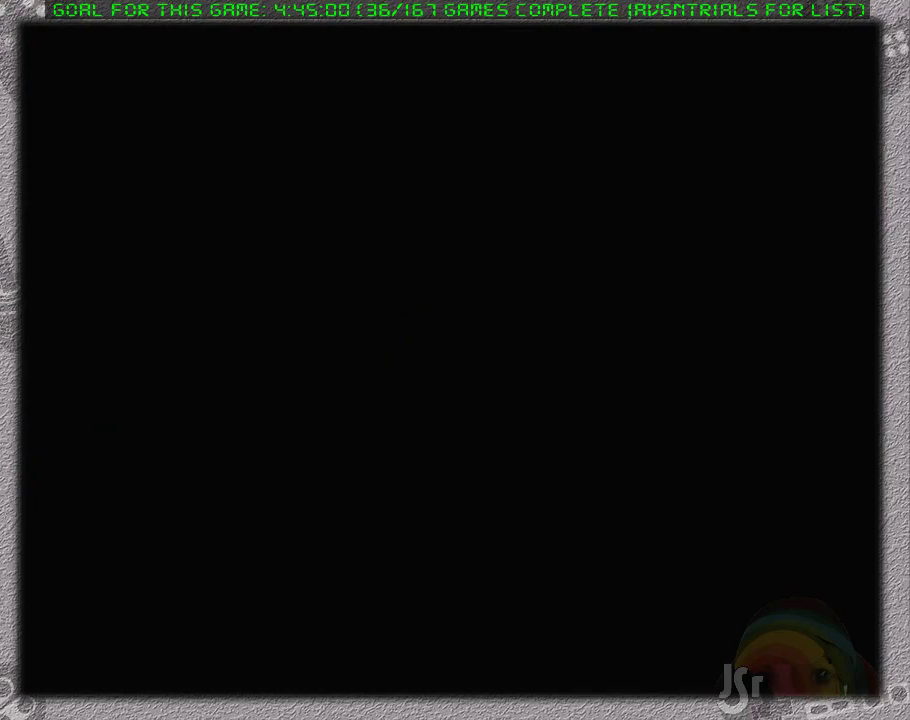
{"buttons": ["DPAD_DOWN", "DPAD_LEFT"], "events": []}
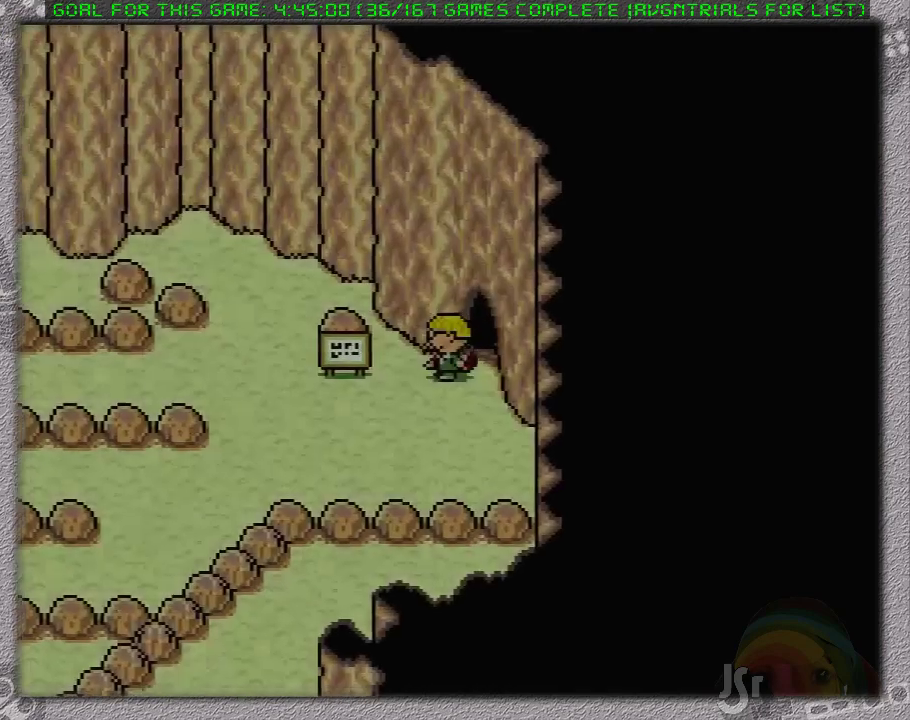
{"buttons": ["DPAD_DOWN", "DPAD_LEFT"], "events": []}
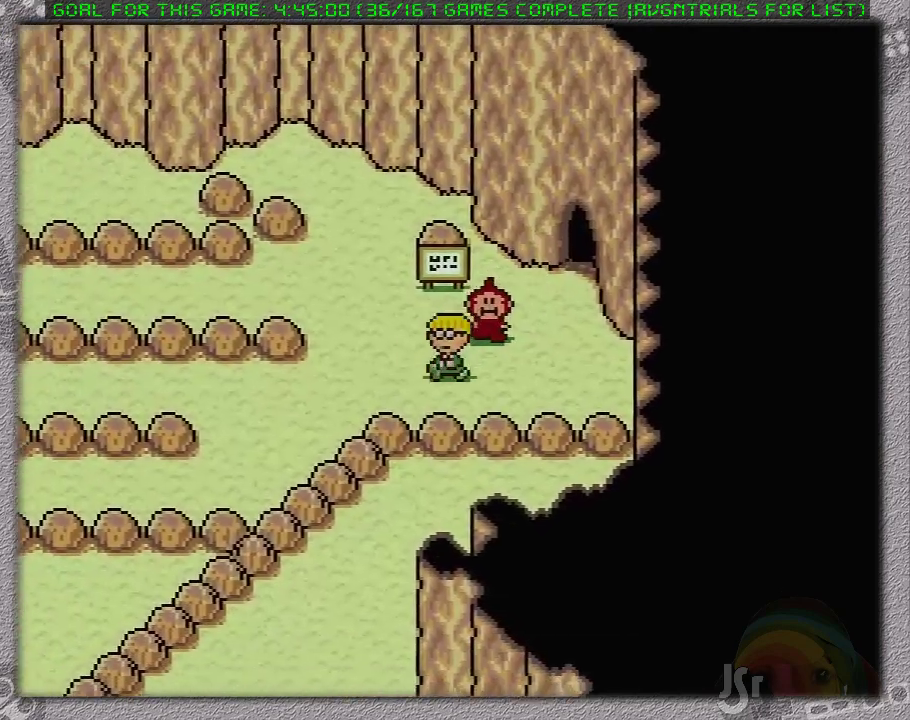
{"buttons": ["DPAD_DOWN", "DPAD_LEFT"], "events": [[33, "DPAD_DOWN", "up"], [217, "DPAD_DOWN", "down"]]}
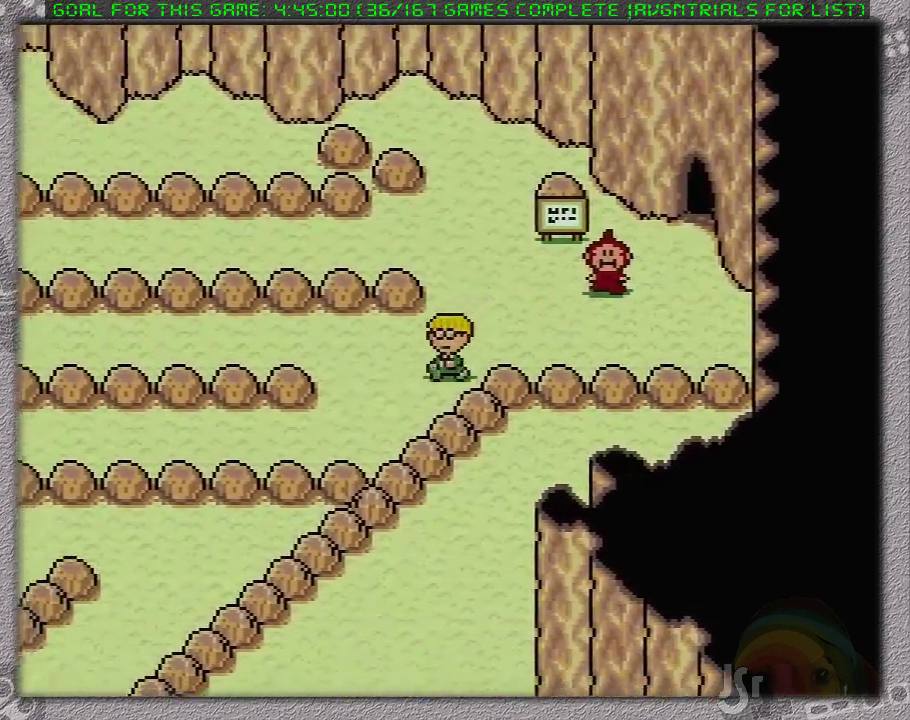
{"buttons": ["DPAD_LEFT"], "events": [[317, "DPAD_DOWN", "up"]]}
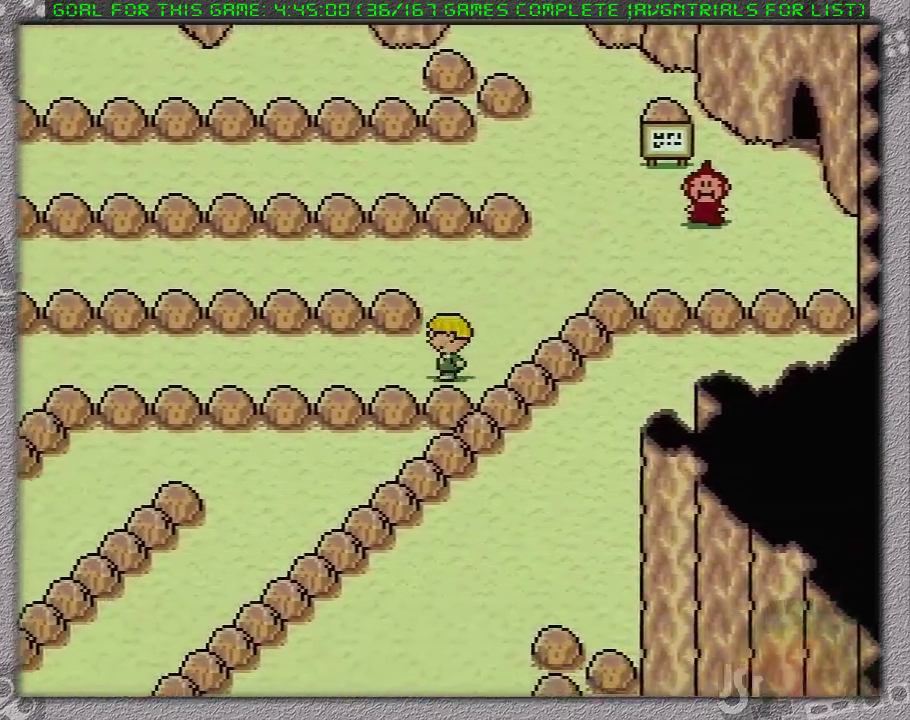
{"buttons": ["DPAD_LEFT"], "events": []}
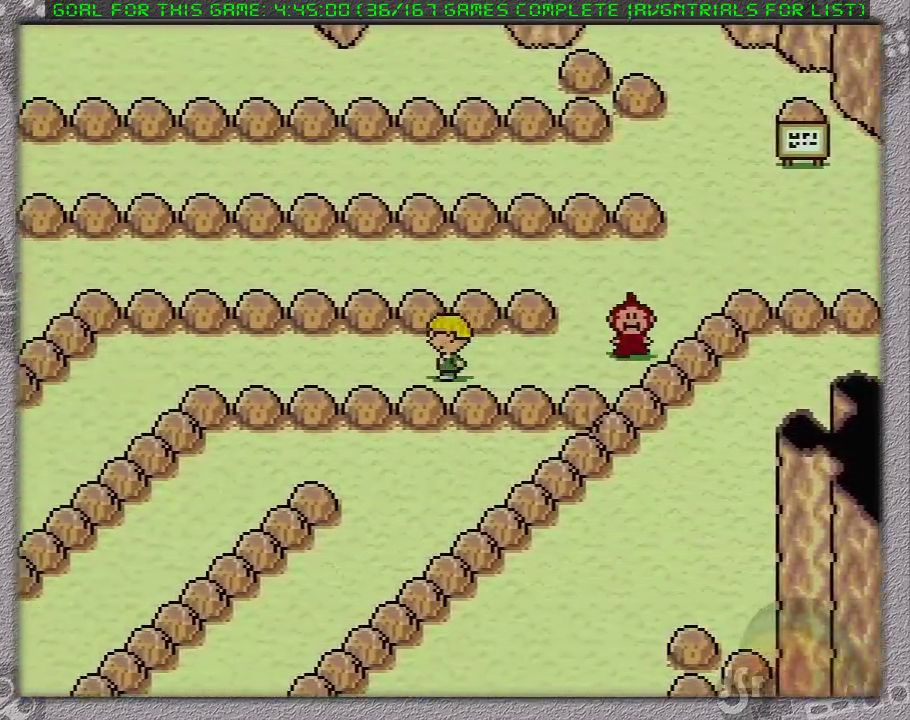
{"buttons": ["DPAD_LEFT"], "events": []}
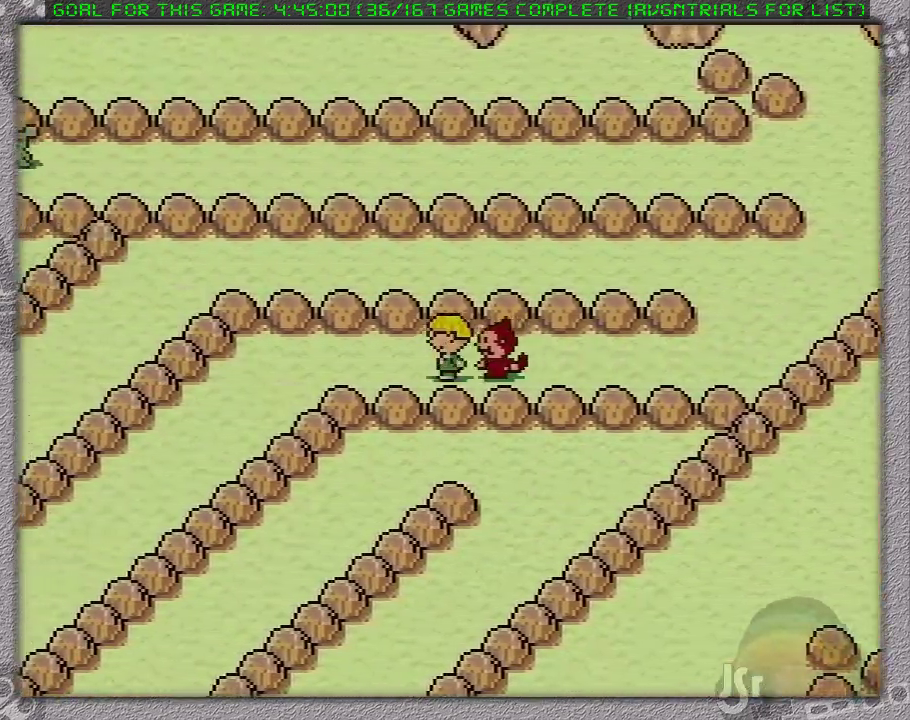
{"buttons": ["DPAD_DOWN", "DPAD_LEFT"], "events": [[467, "DPAD_DOWN", "down"]]}
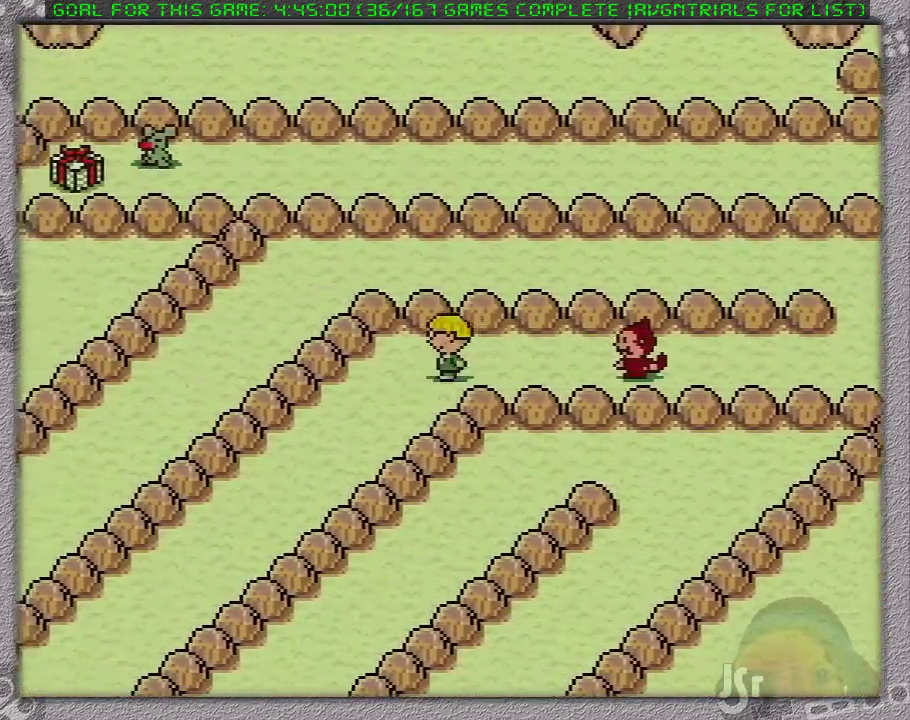
{"buttons": ["DPAD_DOWN", "DPAD_LEFT"], "events": []}
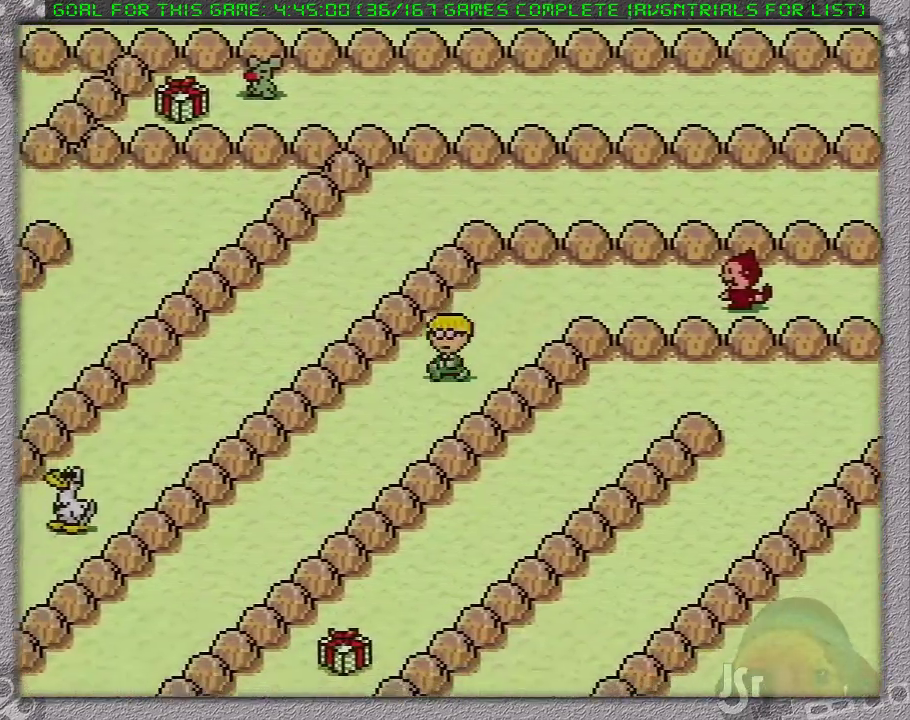
{"buttons": ["DPAD_DOWN", "DPAD_LEFT"], "events": []}
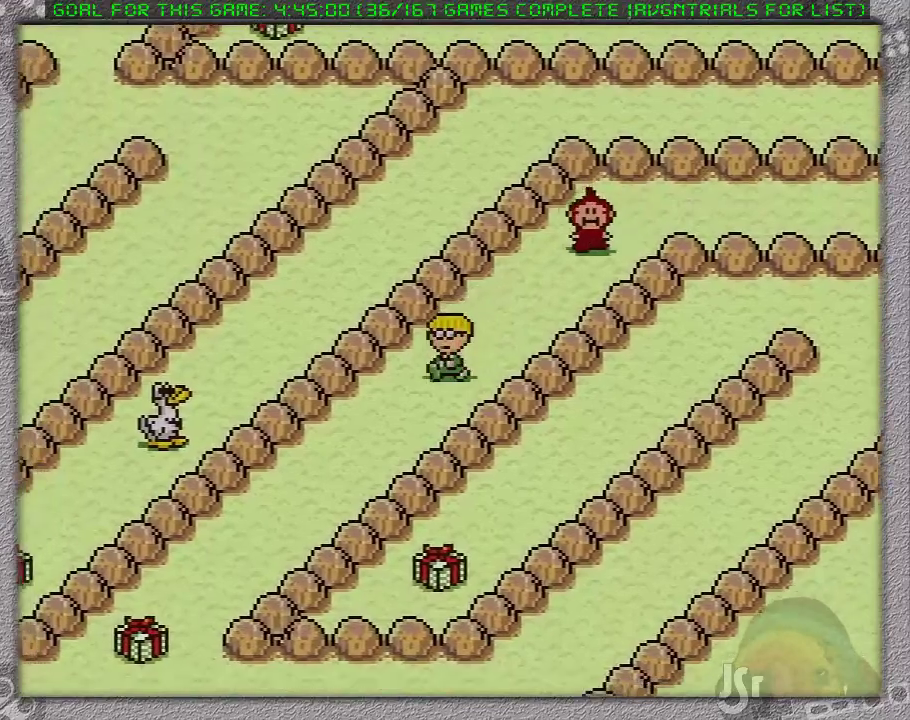
{"buttons": ["DPAD_DOWN", "DPAD_LEFT"], "events": []}
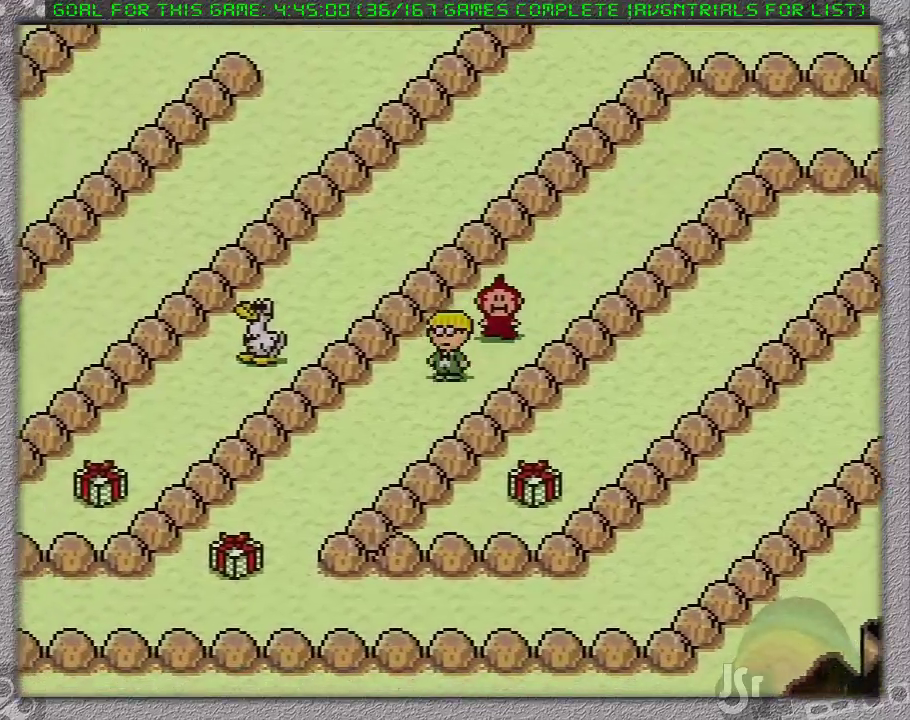
{"buttons": ["DPAD_UP", "DPAD_LEFT"], "events": [[67, "DPAD_LEFT", "up"], [383, "DPAD_LEFT", "down"], [417, "DPAD_DOWN", "up"], [417, "DPAD_UP", "down"]]}
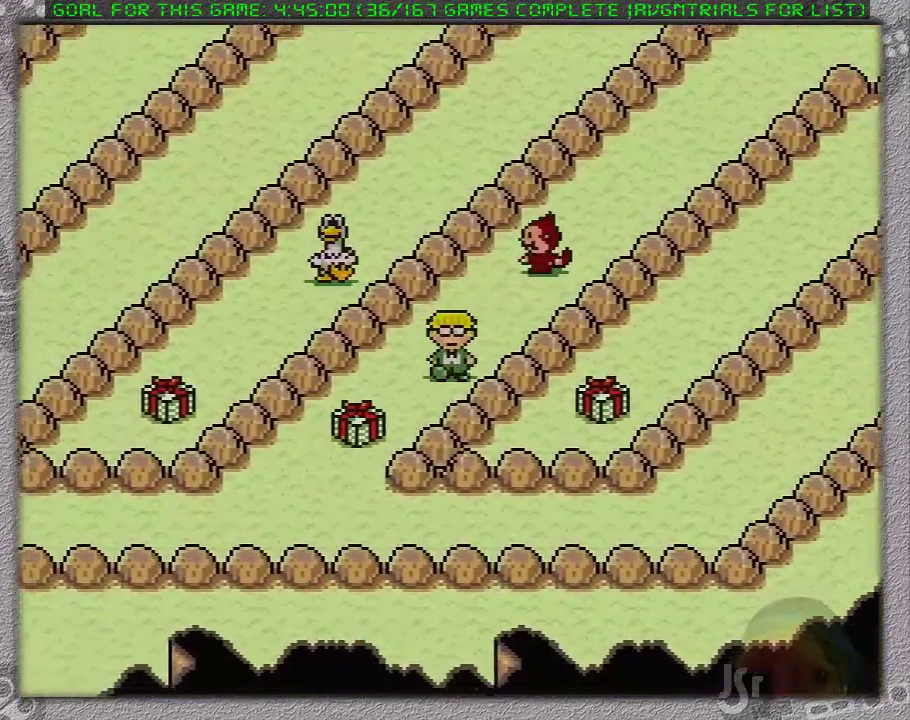
{"buttons": ["DPAD_LEFT"], "events": [[100, "DPAD_UP", "up"]]}
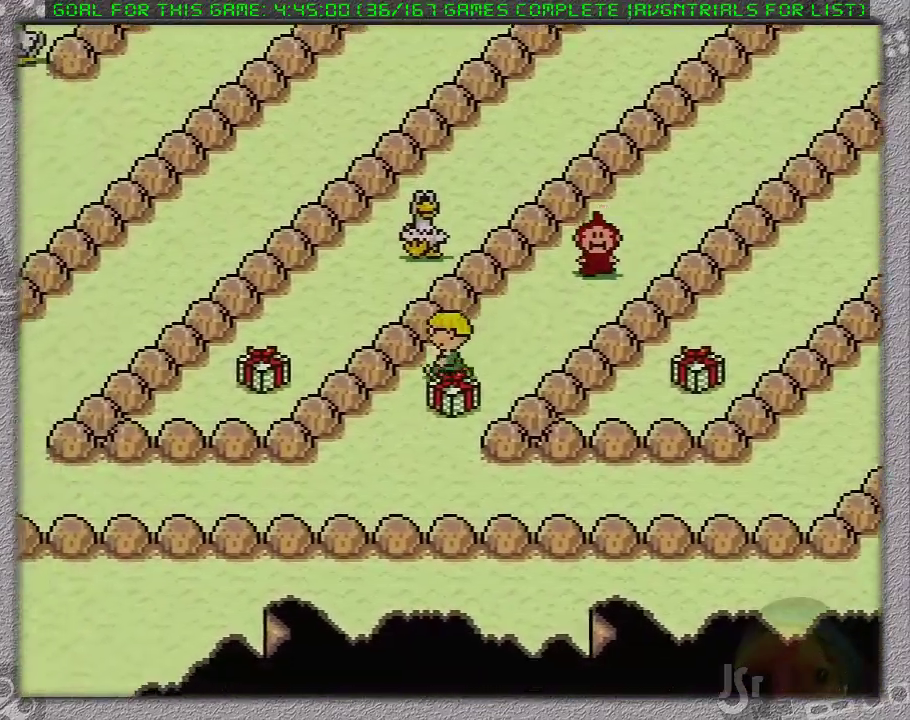
{"buttons": [], "events": [[317, "DPAD_LEFT", "up"]]}
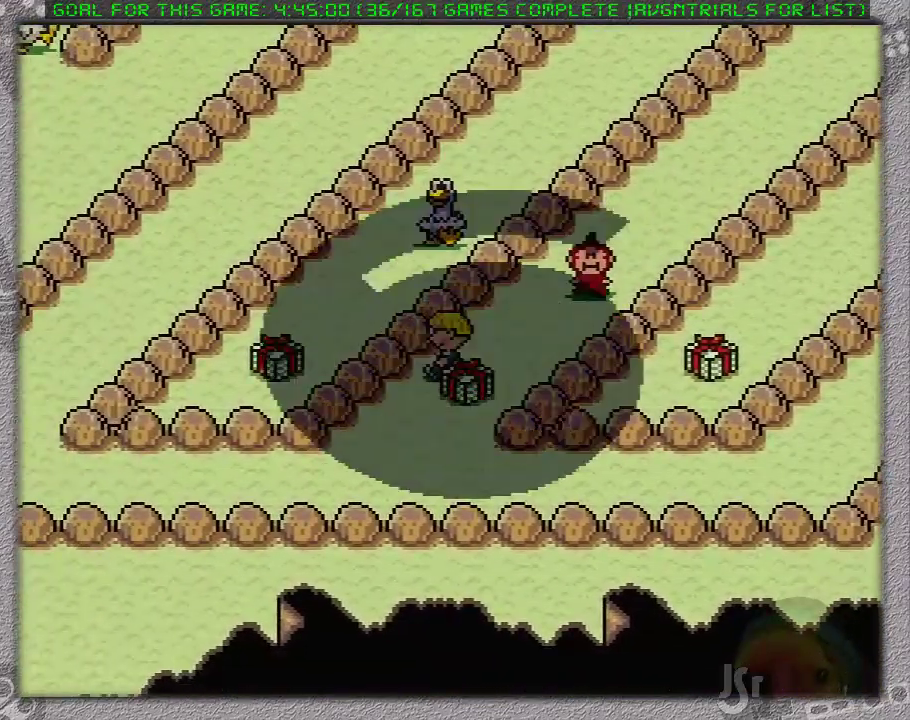
{"buttons": [], "events": []}
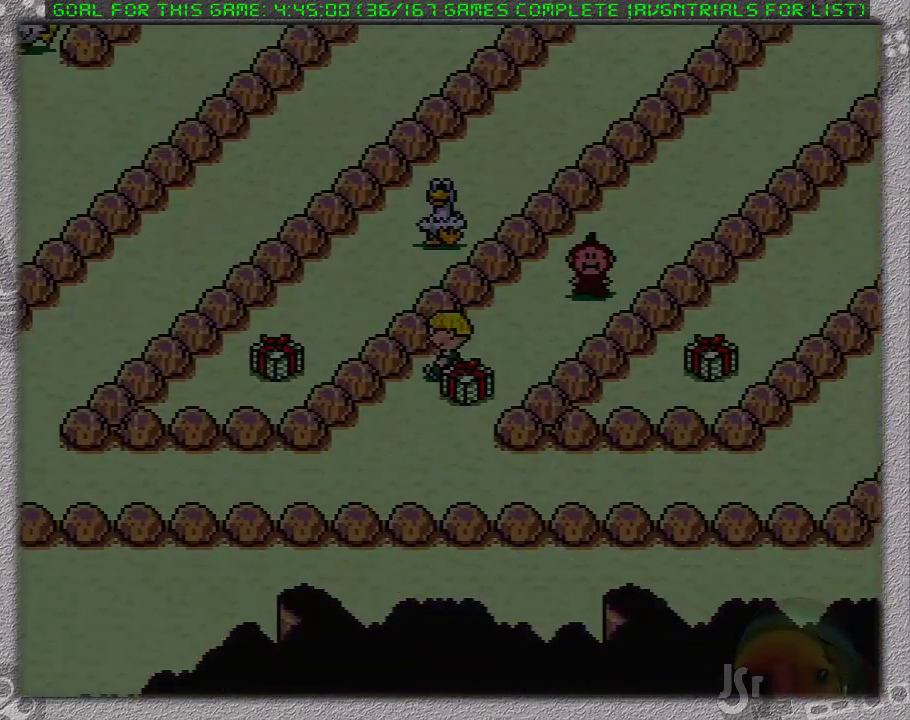
{"buttons": [], "events": []}
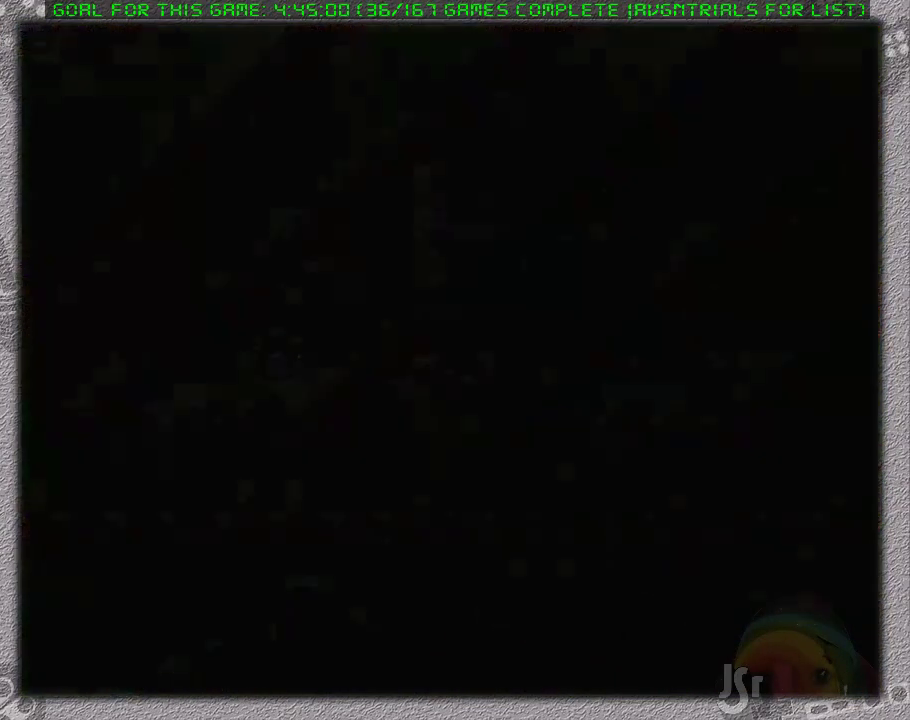
{"buttons": [], "events": [[200, "A", "down"], [283, "A", "up"], [367, "A", "down"], [467, "A", "up"]]}
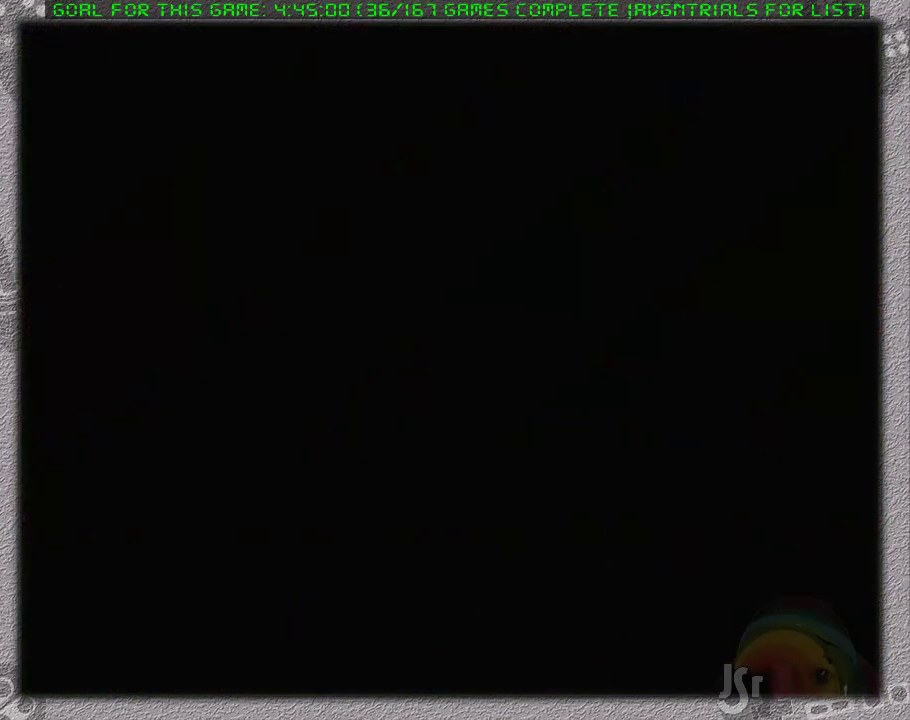
{"buttons": ["A"], "events": [[17, "A", "down"], [117, "A", "up"], [167, "A", "down"], [367, "A", "up"], [483, "A", "down"]]}
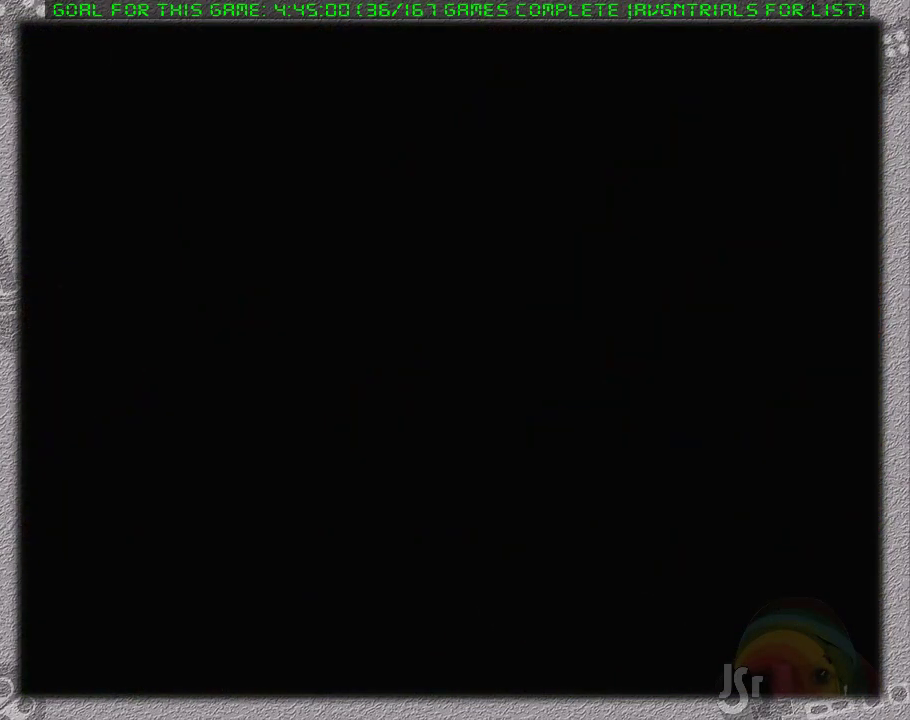
{"buttons": [], "events": [[50, "A", "up"], [300, "A", "down"], [367, "A", "up"], [433, "A", "down"], [483, "A", "up"]]}
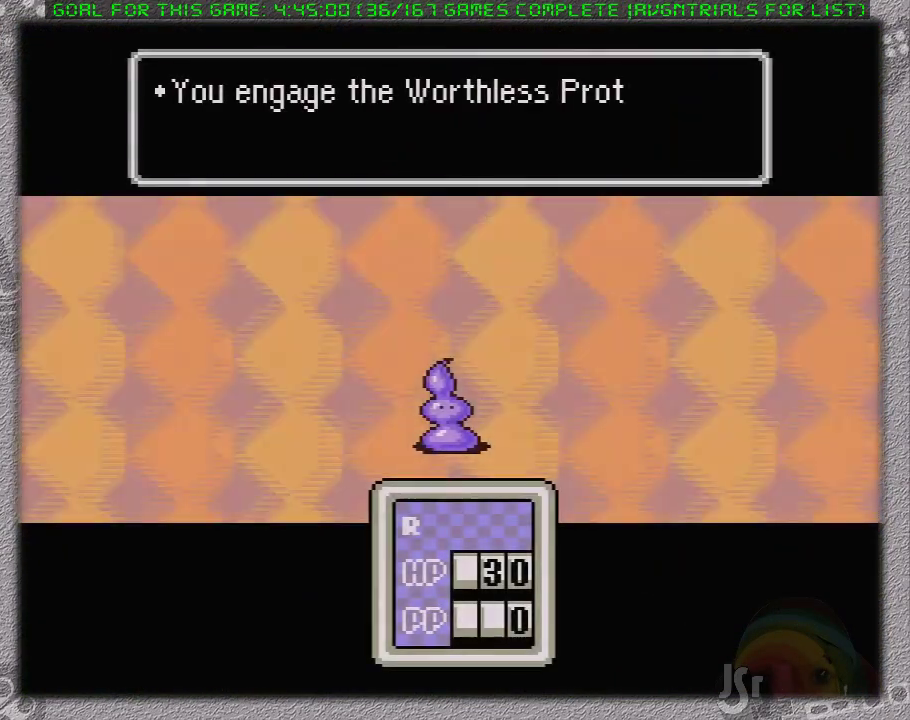
{"buttons": ["A"], "events": [[83, "A", "down"], [150, "A", "up"], [233, "A", "down"]]}
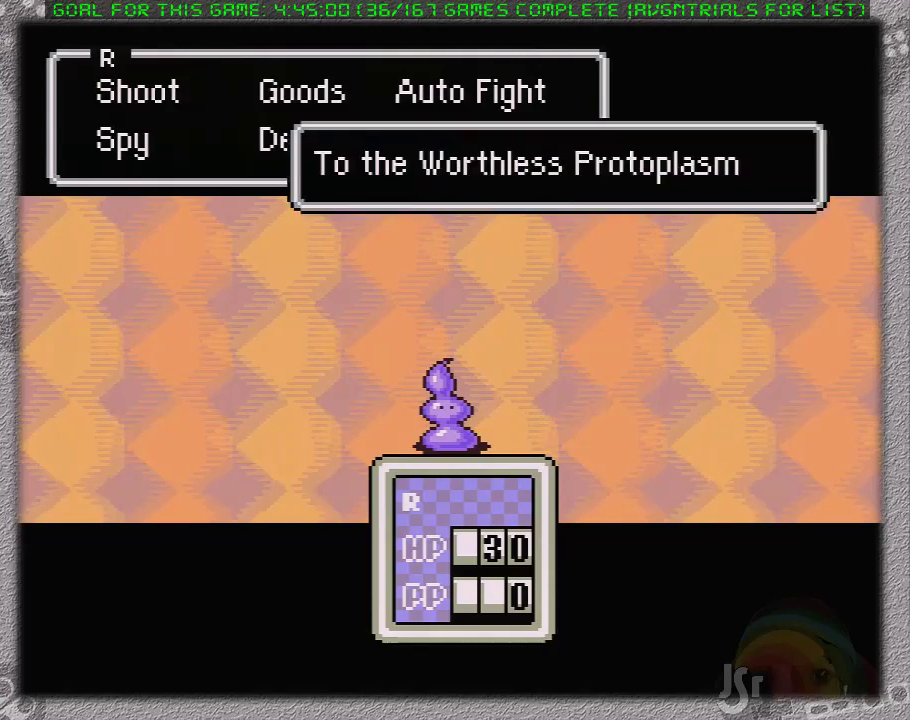
{"buttons": [], "events": [[183, "A", "up"], [283, "A", "down"], [333, "A", "up"], [400, "A", "down"], [483, "A", "up"]]}
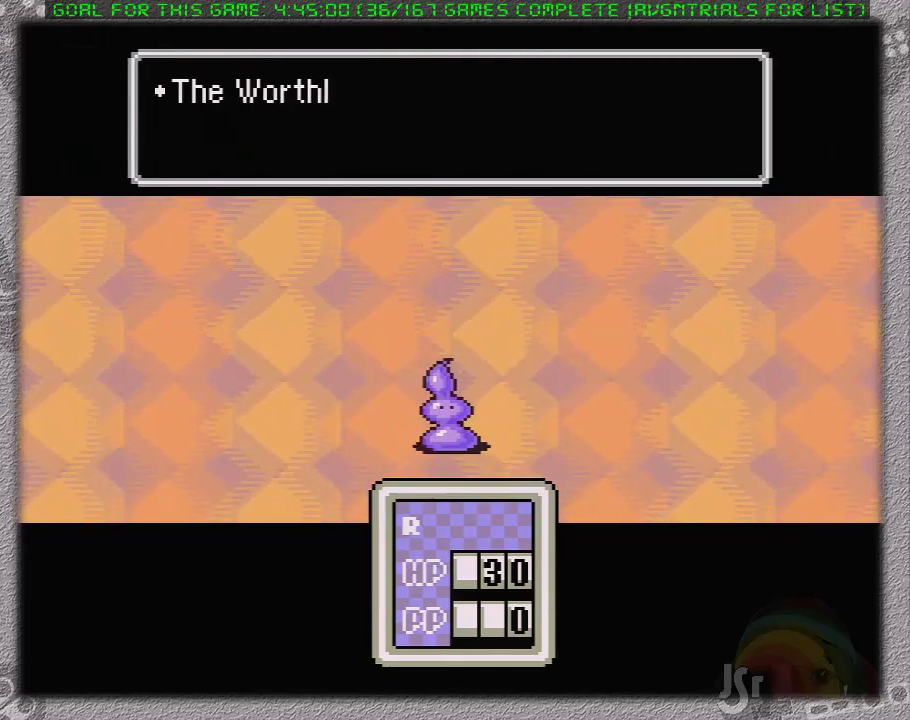
{"buttons": [], "events": [[50, "A", "down"], [117, "A", "up"], [233, "A", "down"], [300, "A", "up"], [367, "A", "down"], [433, "A", "up"]]}
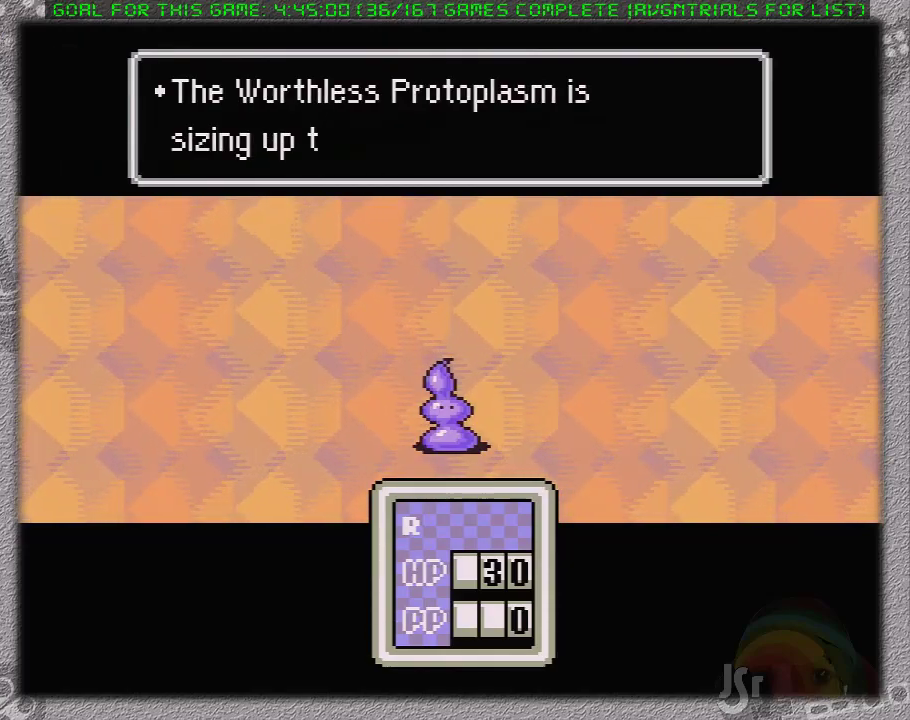
{"buttons": ["A"], "events": [[17, "A", "down"], [83, "A", "up"], [150, "A", "down"], [200, "A", "up"], [300, "A", "down"], [367, "A", "up"], [450, "A", "down"]]}
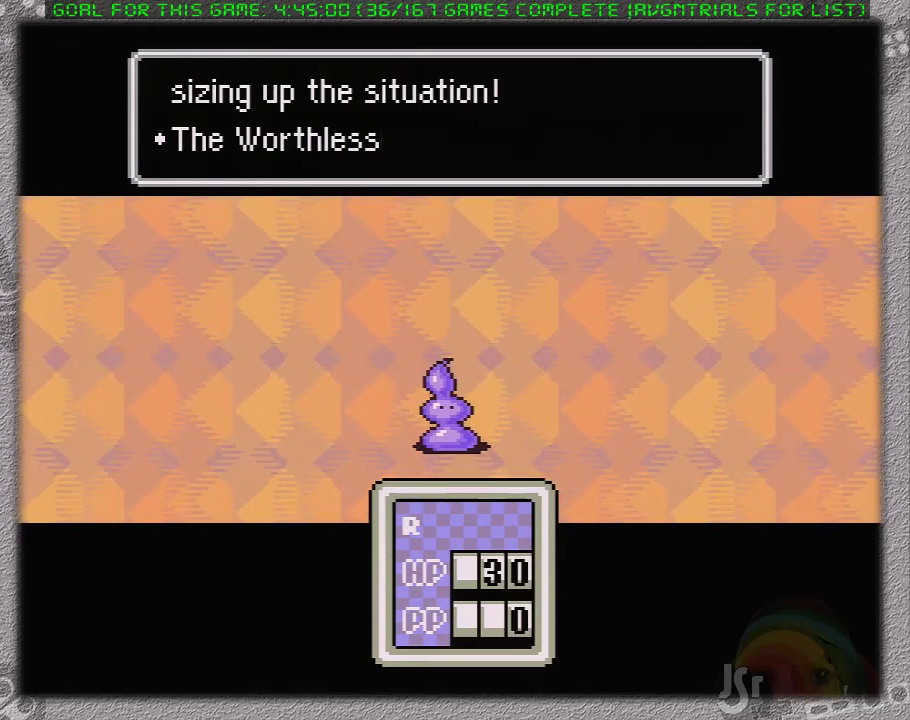
{"buttons": ["A"], "events": [[17, "A", "up"], [100, "A", "down"], [167, "A", "up"], [283, "A", "down"], [367, "A", "up"], [417, "A", "down"]]}